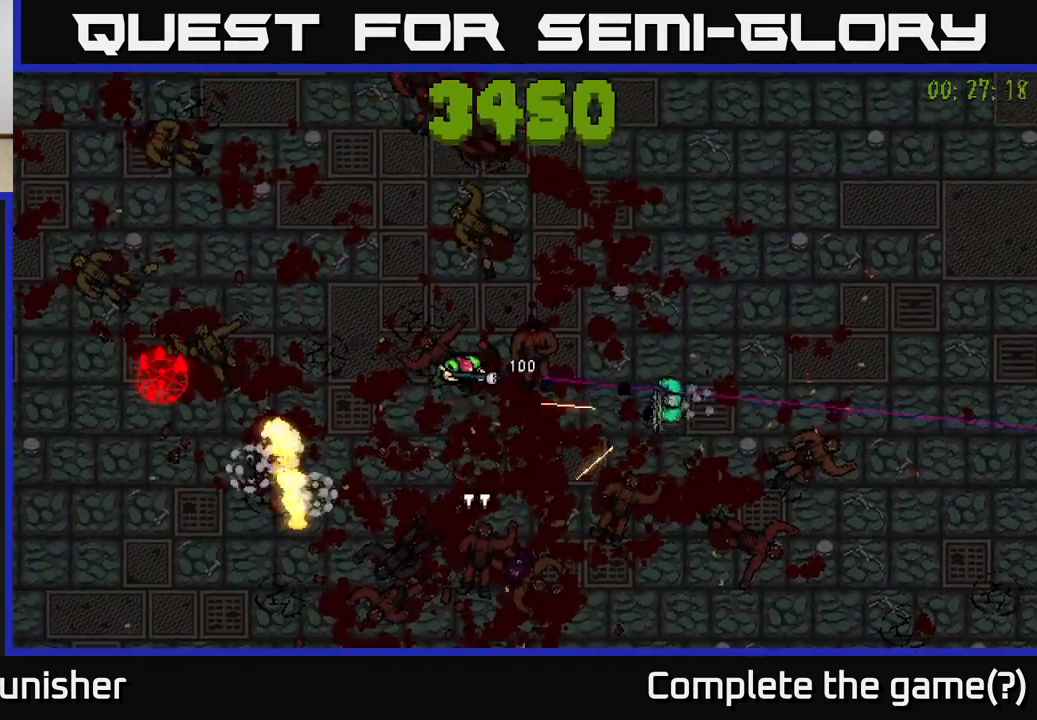
Gameplay with a controller (Xbox layout); each line is a JSON object with the inputs held at the frame after it. "events" lists button and stick changes between this image and that frame as [ms after this image, input, new state], when the widget could be followed in between.
{"buttons": [], "left_stick": "up-right", "right_stick": "down", "events": [[17, "R2", "up"], [250, "right_stick", "down-right"], [367, "left_stick", "up-right"], [483, "right_stick", "down"]]}
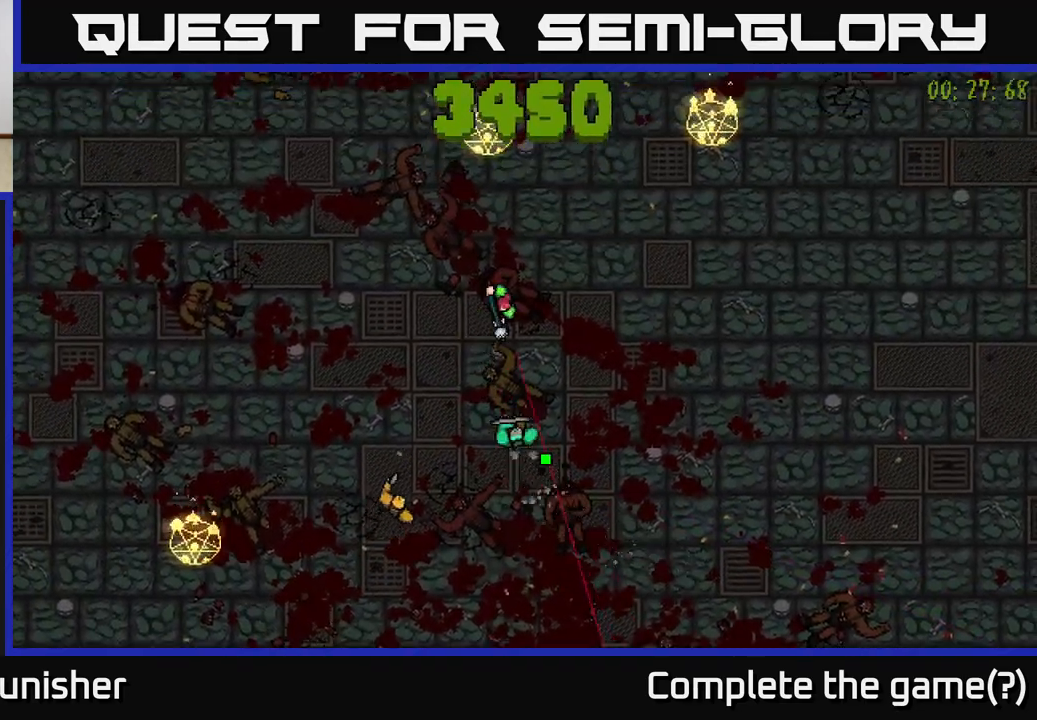
{"buttons": [], "left_stick": "down-right", "right_stick": "down-left", "events": [[150, "left_stick", "right"], [200, "right_stick", "down-left"], [383, "left_stick", "down-right"]]}
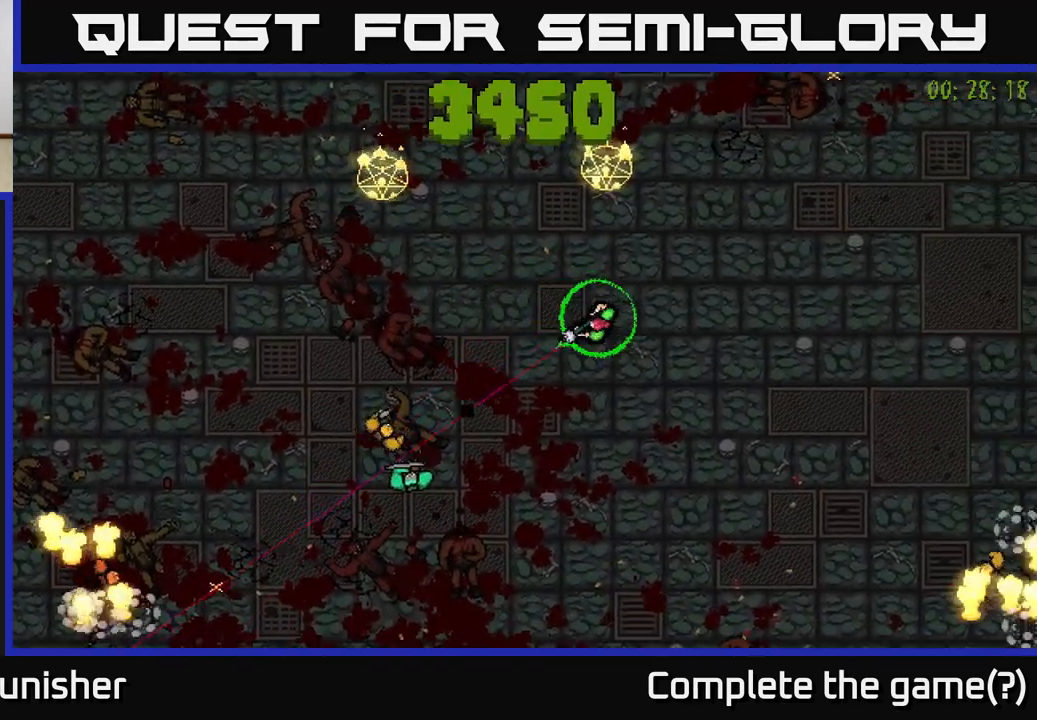
{"buttons": [], "left_stick": "down-left", "right_stick": "up-left", "events": [[67, "left_stick", "down"], [150, "right_stick", "left"], [350, "left_stick", "down-left"], [433, "right_stick", "up-left"]]}
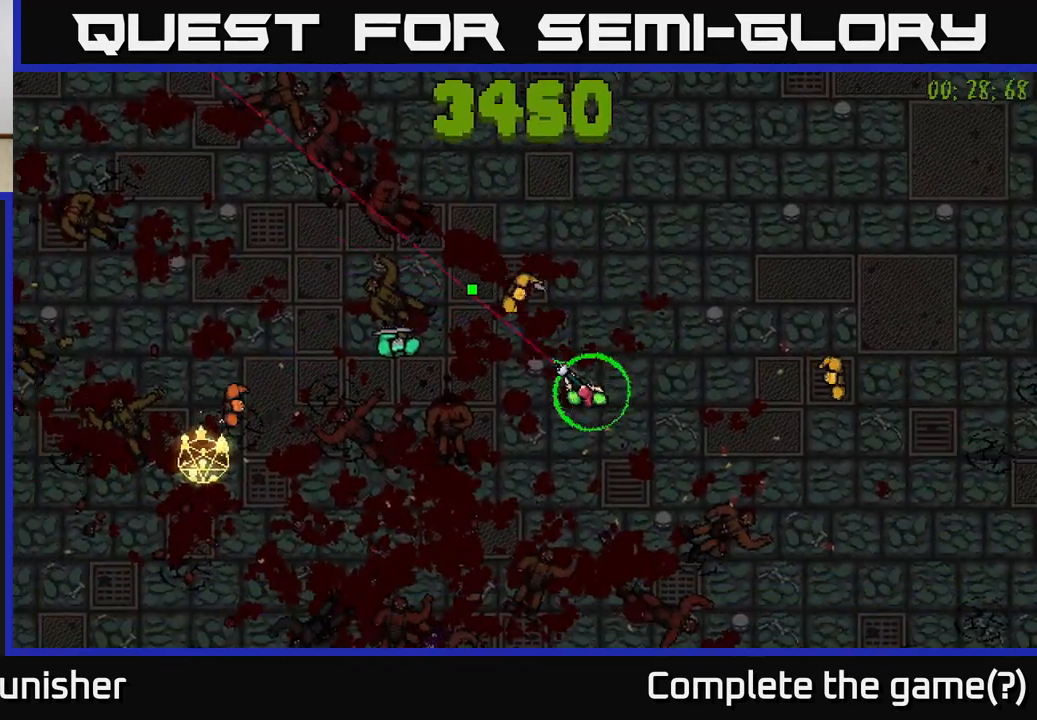
{"buttons": [], "left_stick": "down-left", "right_stick": "up", "events": [[183, "right_stick", "up"]]}
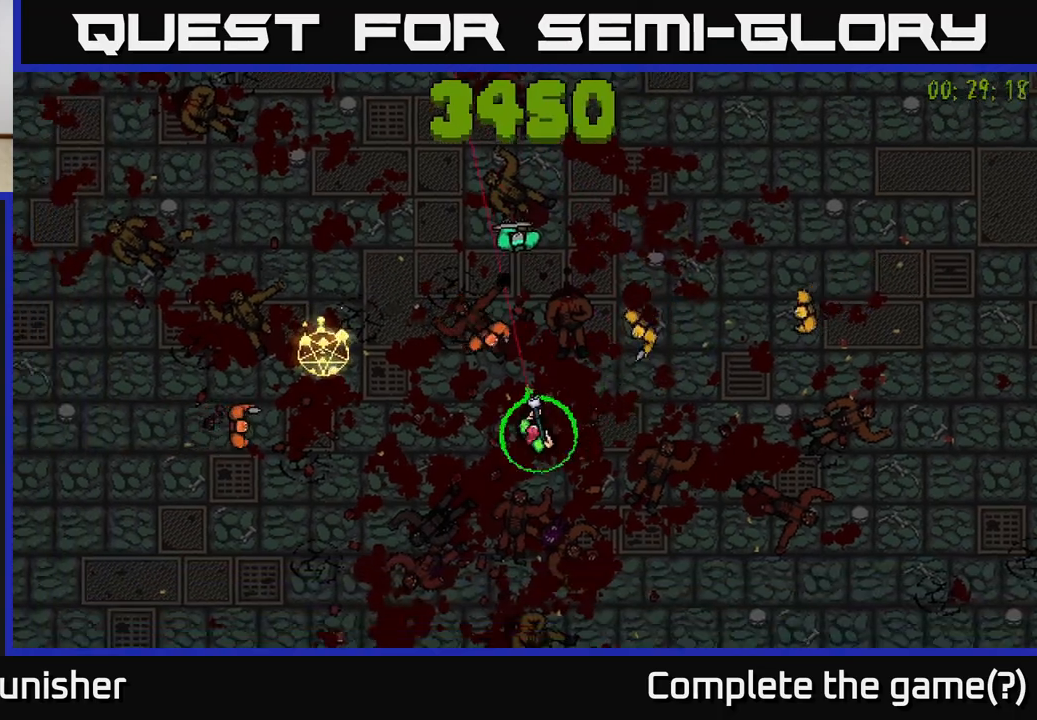
{"buttons": [], "left_stick": "down-left", "right_stick": "up-right", "events": [[83, "L2", "down"], [233, "L2", "up"], [317, "right_stick", "up-right"]]}
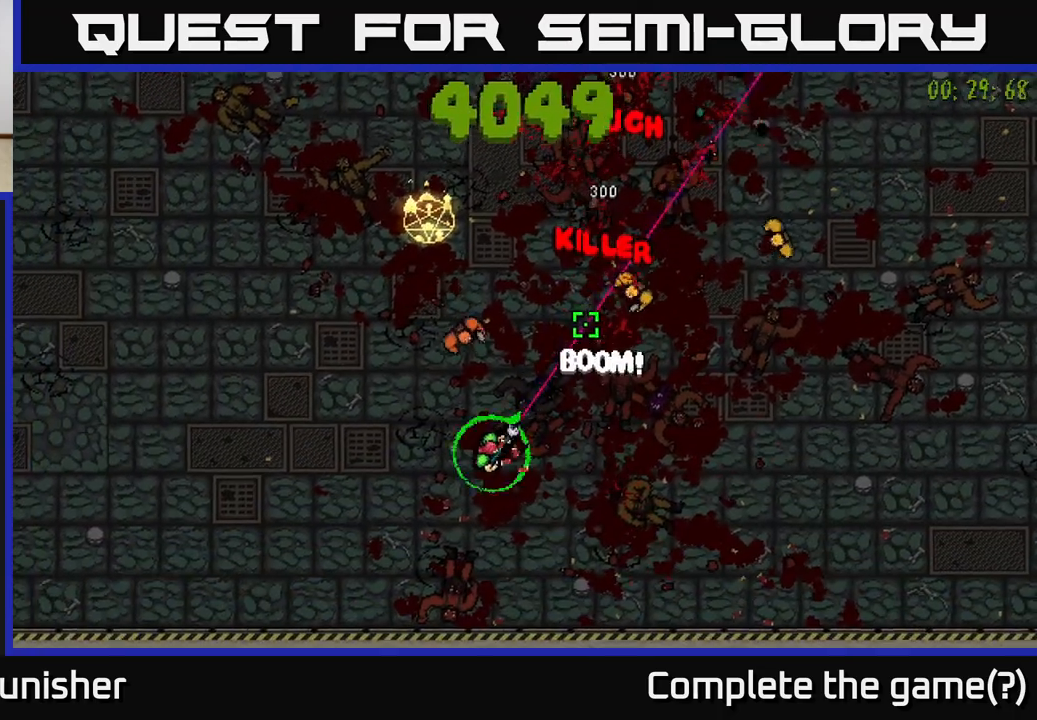
{"buttons": ["R2"], "left_stick": "left", "right_stick": "right", "events": [[117, "R2", "down"], [133, "left_stick", "up-left"], [217, "R2", "up"], [283, "R2", "down"], [350, "right_stick", "right"], [400, "R2", "up"], [417, "R2", "down"], [467, "left_stick", "left"]]}
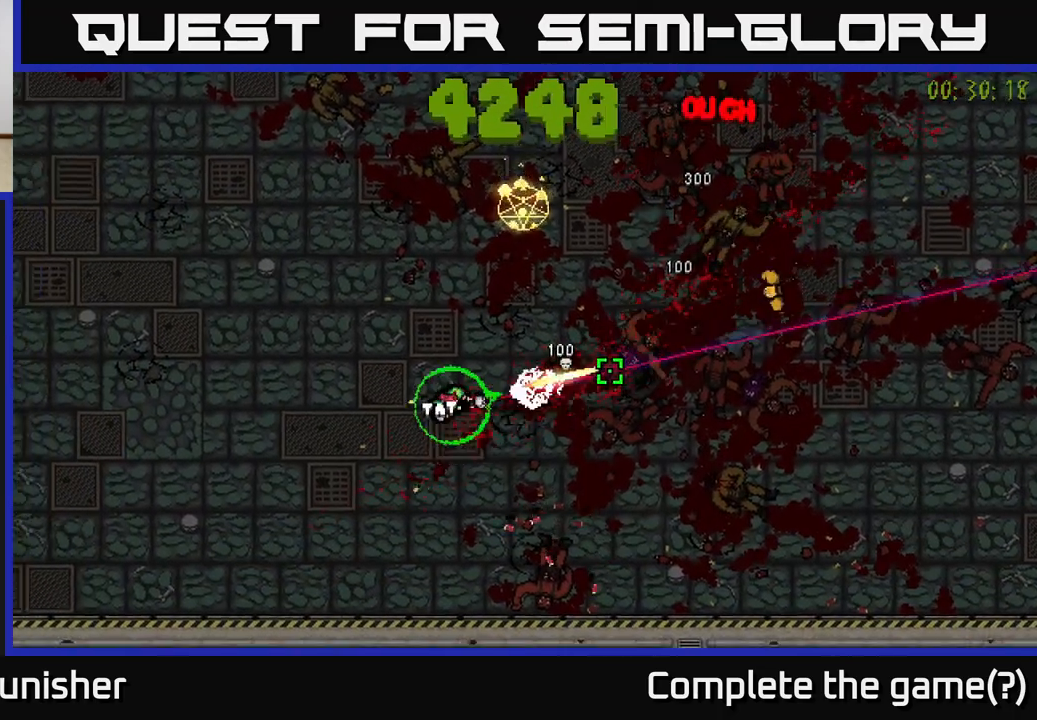
{"buttons": [], "left_stick": "up-left", "right_stick": "right", "events": [[33, "R2", "up"], [167, "R2", "down"], [250, "left_stick", "down-left"], [383, "R2", "up"], [483, "left_stick", "up-left"]]}
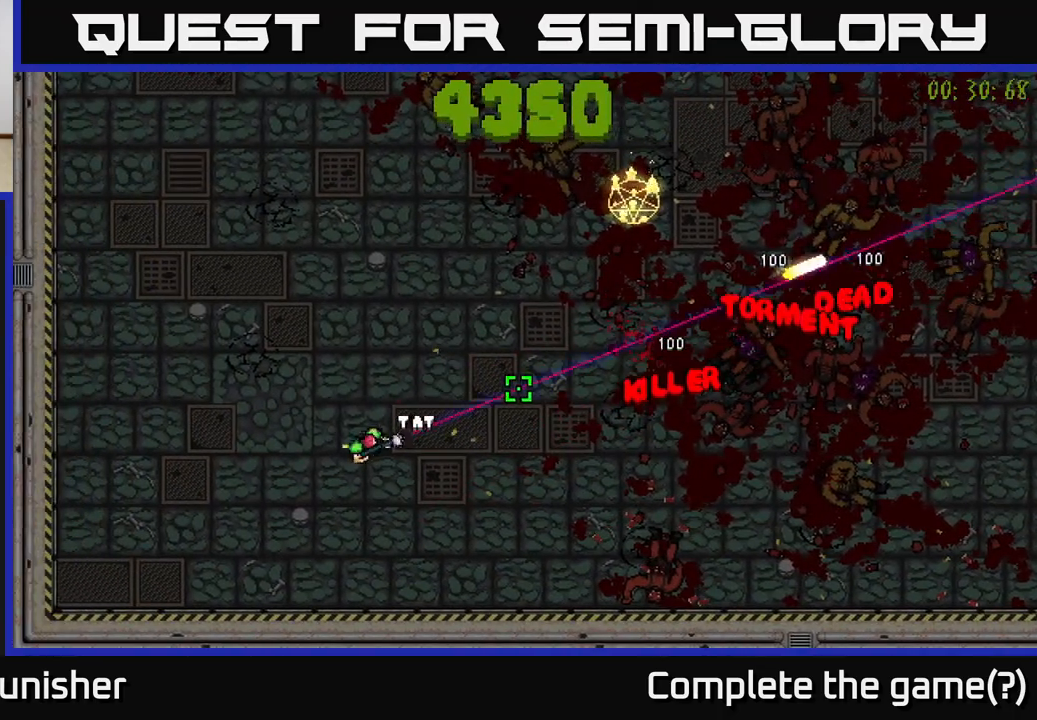
{"buttons": [], "left_stick": "up-right", "right_stick": "up-right", "events": [[67, "left_stick", "up"], [67, "right_stick", "up-right"], [167, "left_stick", "up-right"]]}
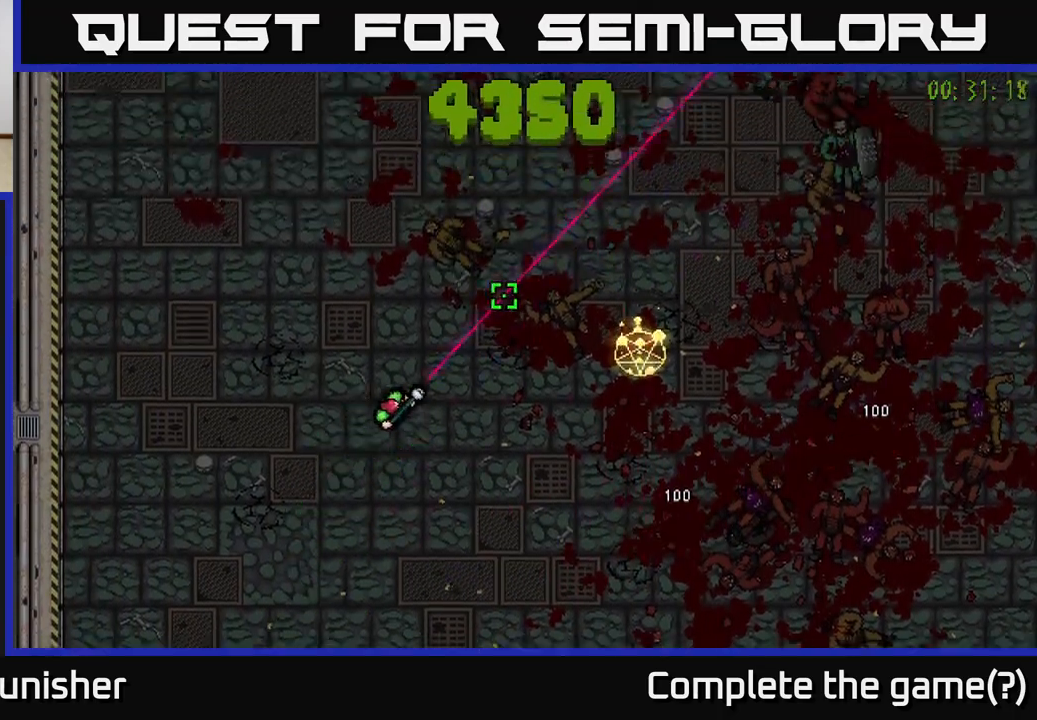
{"buttons": [], "left_stick": "up-right", "right_stick": "up-right", "events": []}
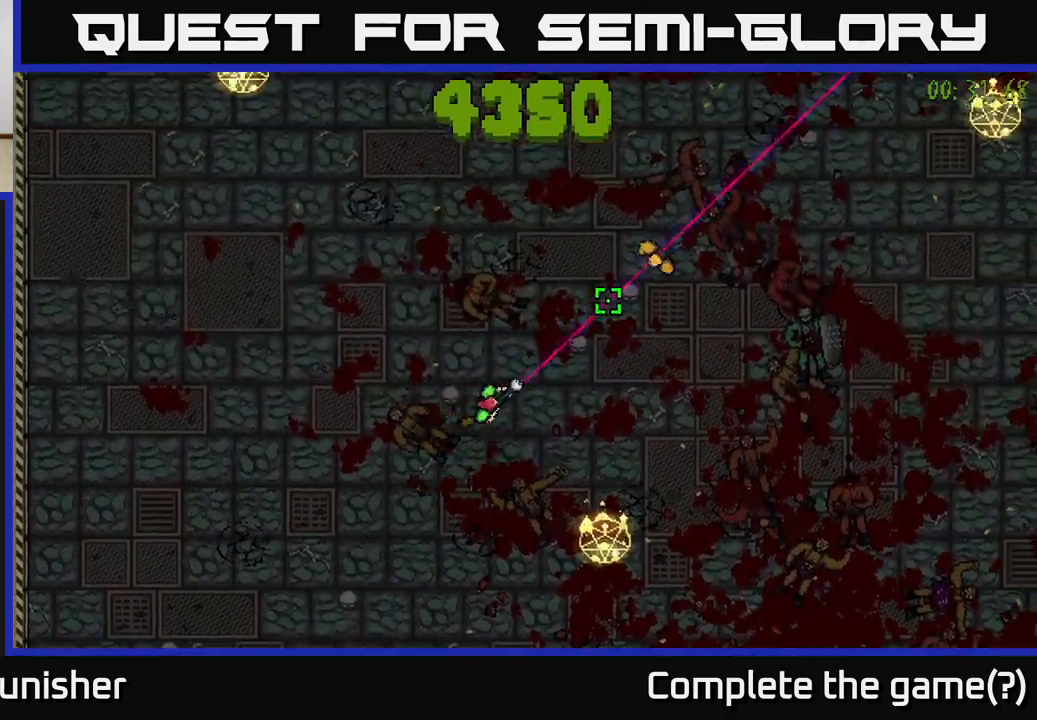
{"buttons": [], "left_stick": "up-right", "right_stick": "up-right", "events": [[33, "R2", "down"], [150, "R2", "up"], [183, "left_stick", "up-left"], [217, "R2", "down"], [250, "R2", "up"], [333, "left_stick", "up"], [450, "left_stick", "up-right"]]}
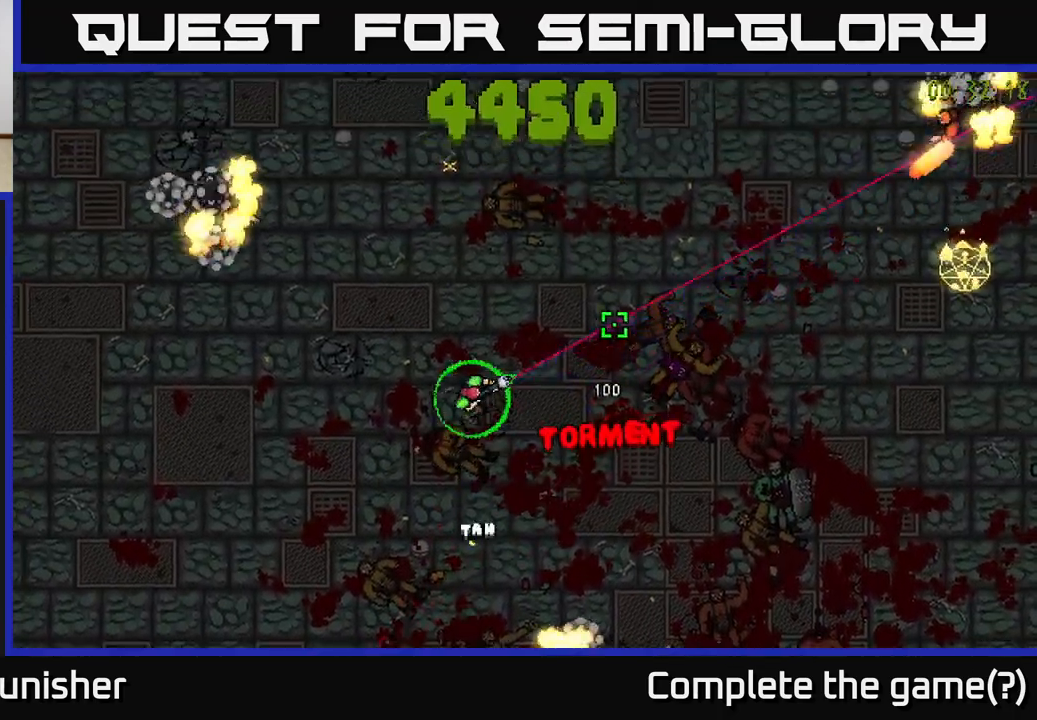
{"buttons": [], "left_stick": "up-right", "right_stick": "right", "events": [[350, "right_stick", "right"], [433, "R2", "down"], [500, "R2", "up"]]}
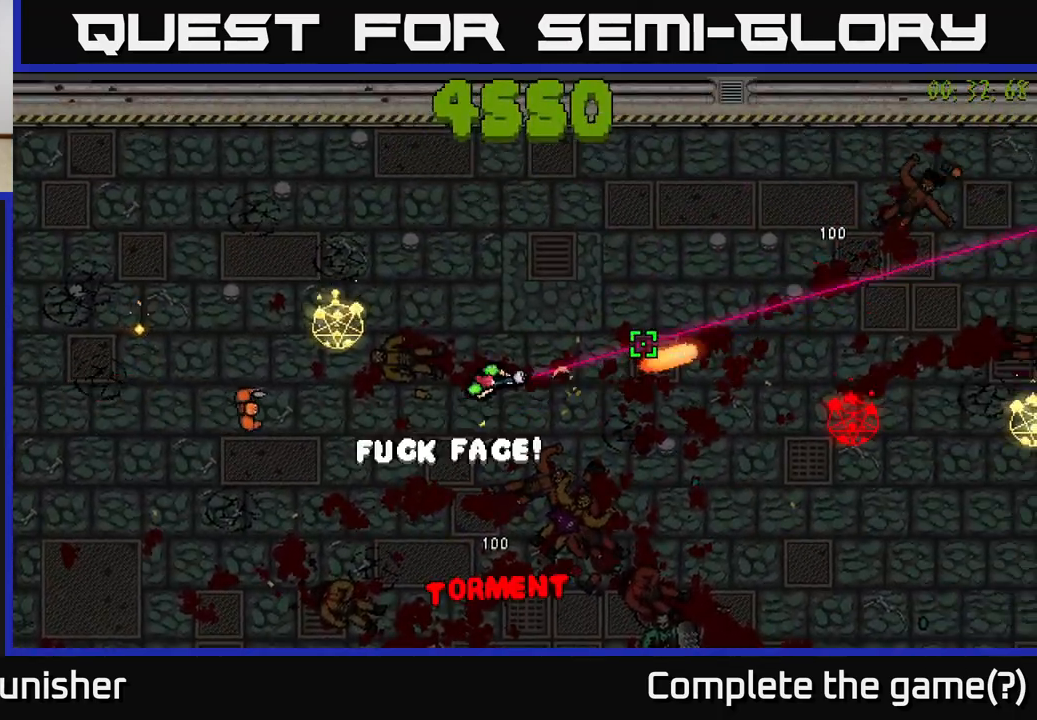
{"buttons": [], "left_stick": "right", "right_stick": "down-left", "events": [[233, "right_stick", "down-left"], [383, "R2", "down"], [433, "left_stick", "center"], [500, "R2", "up"], [500, "left_stick", "right"]]}
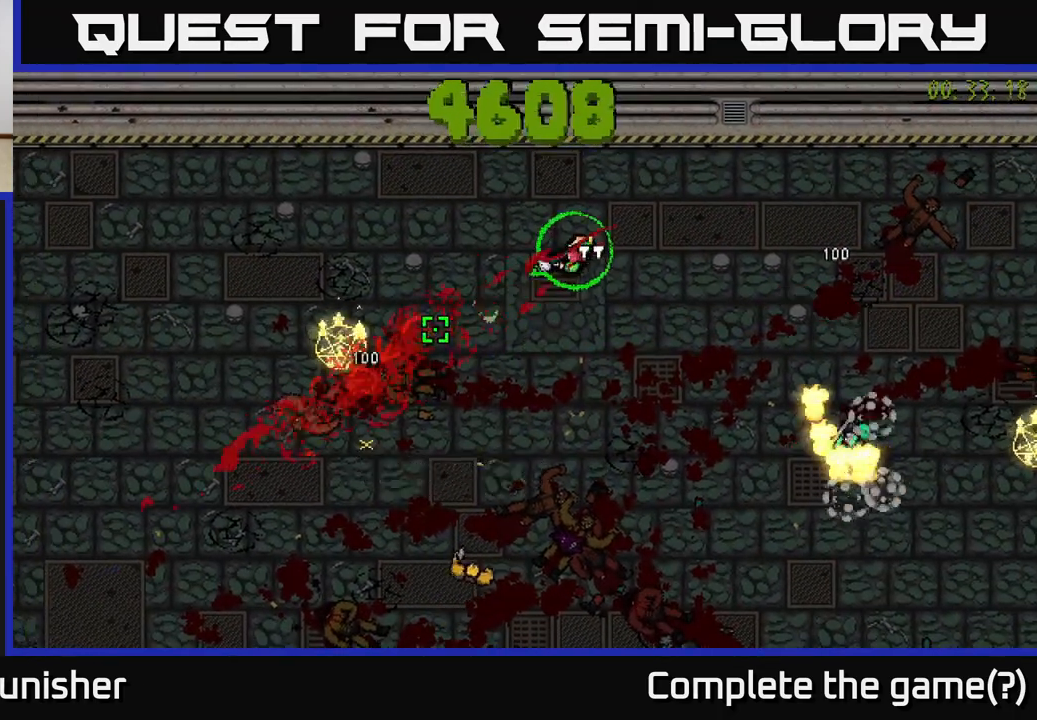
{"buttons": [], "left_stick": "down-left", "right_stick": "down-left", "events": [[50, "R2", "down"], [100, "left_stick", "down-right"], [183, "R2", "up"], [233, "R2", "down"], [350, "R2", "up"], [367, "left_stick", "down"], [433, "R2", "down"], [467, "left_stick", "down-left"], [500, "R2", "up"]]}
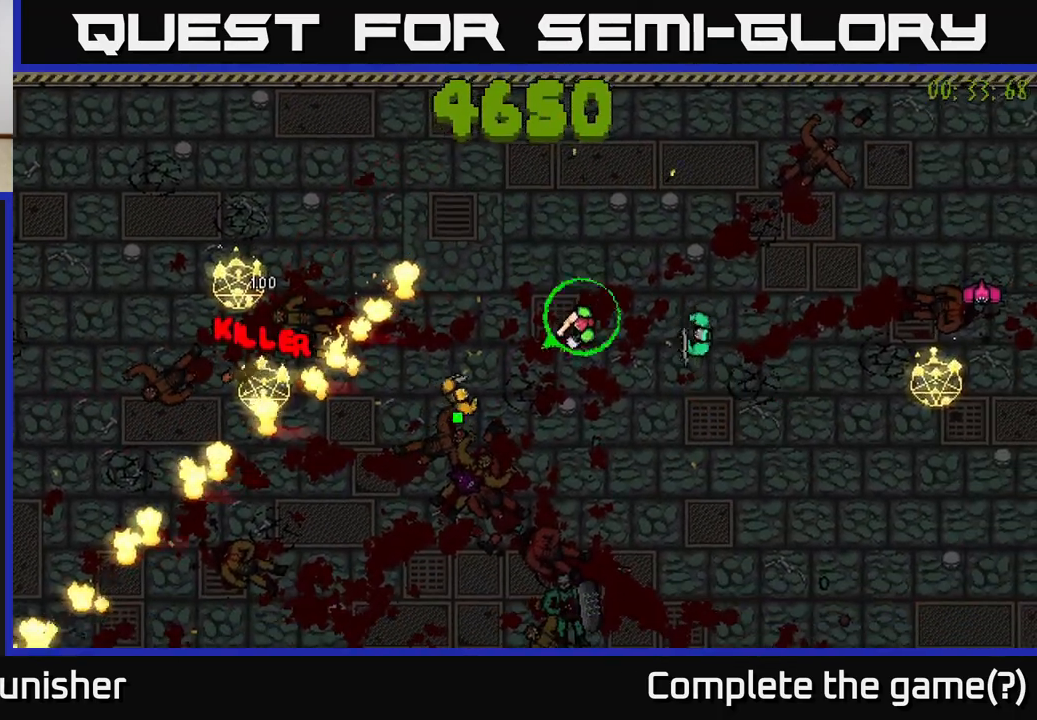
{"buttons": ["L2"], "left_stick": "right", "right_stick": "up-left", "events": [[67, "R2", "down"], [67, "right_stick", "left"], [83, "left_stick", "down"], [200, "R2", "up"], [283, "left_stick", "down-right"], [300, "R2", "down"], [367, "L2", "down"], [383, "right_stick", "up-left"], [433, "R2", "up"], [433, "left_stick", "right"]]}
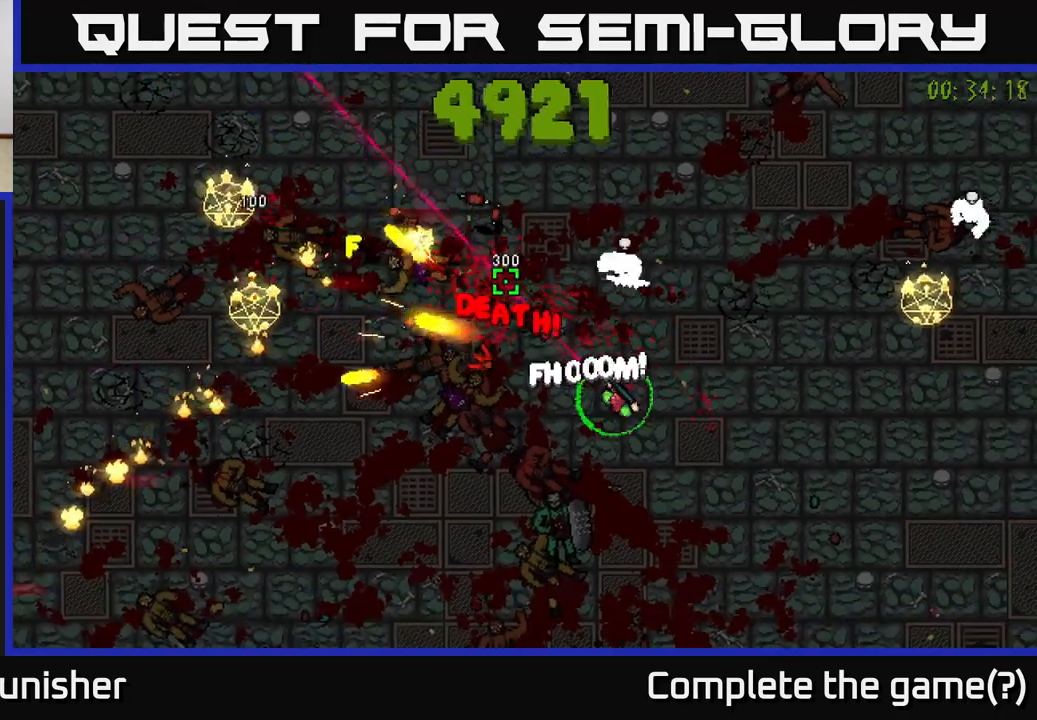
{"buttons": [], "left_stick": "up-right", "right_stick": "up-left", "events": [[17, "L2", "up"], [83, "left_stick", "down-right"], [183, "R2", "down"], [317, "R2", "up"], [383, "R2", "down"], [467, "left_stick", "up-right"], [483, "R2", "up"]]}
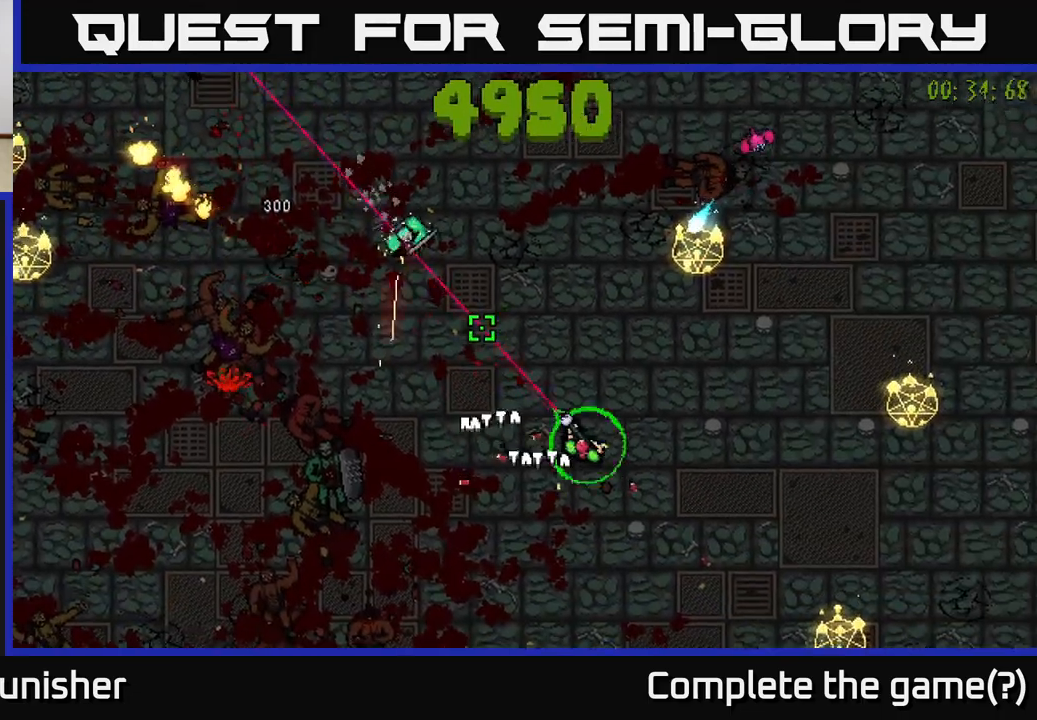
{"buttons": ["R2"], "left_stick": "down-right", "right_stick": "up-right", "events": [[50, "left_stick", "up-left"], [167, "left_stick", "down-left"], [167, "right_stick", "up-right"], [250, "R2", "down"], [267, "left_stick", "down"], [367, "R2", "up"], [367, "left_stick", "down-right"], [433, "R2", "down"]]}
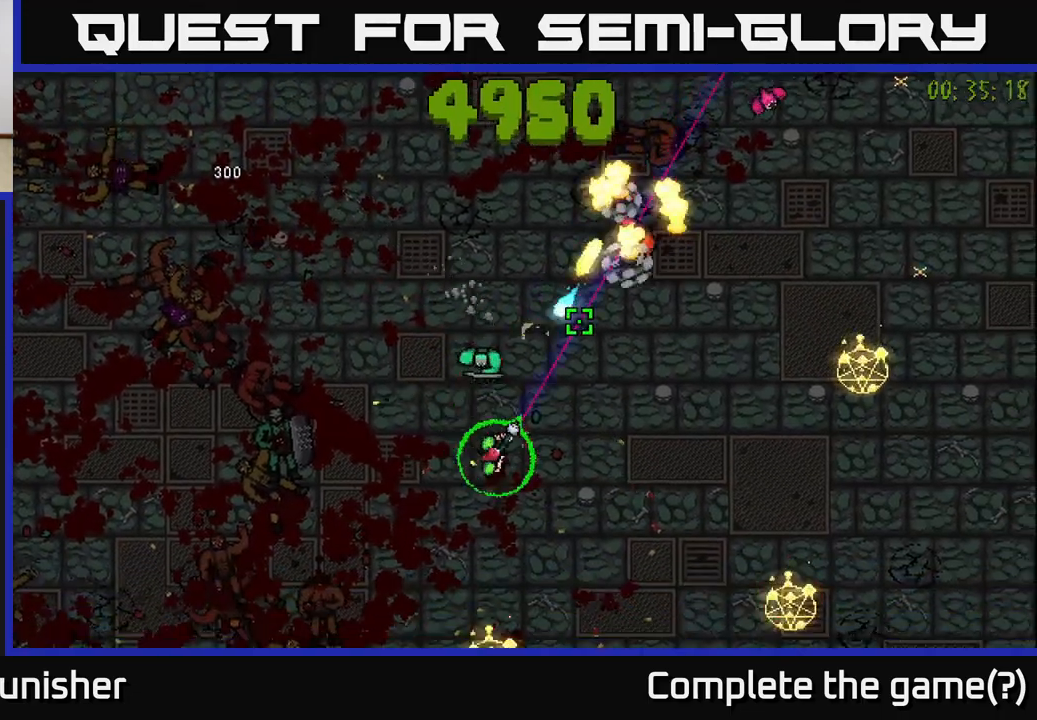
{"buttons": ["R2"], "left_stick": "left", "right_stick": "up", "events": [[17, "left_stick", "down"], [67, "R2", "up"], [100, "R2", "down"], [117, "L2", "down"], [150, "right_stick", "up"], [167, "left_stick", "down-left"], [250, "R2", "up"], [283, "L2", "up"], [333, "left_stick", "left"], [417, "R2", "down"]]}
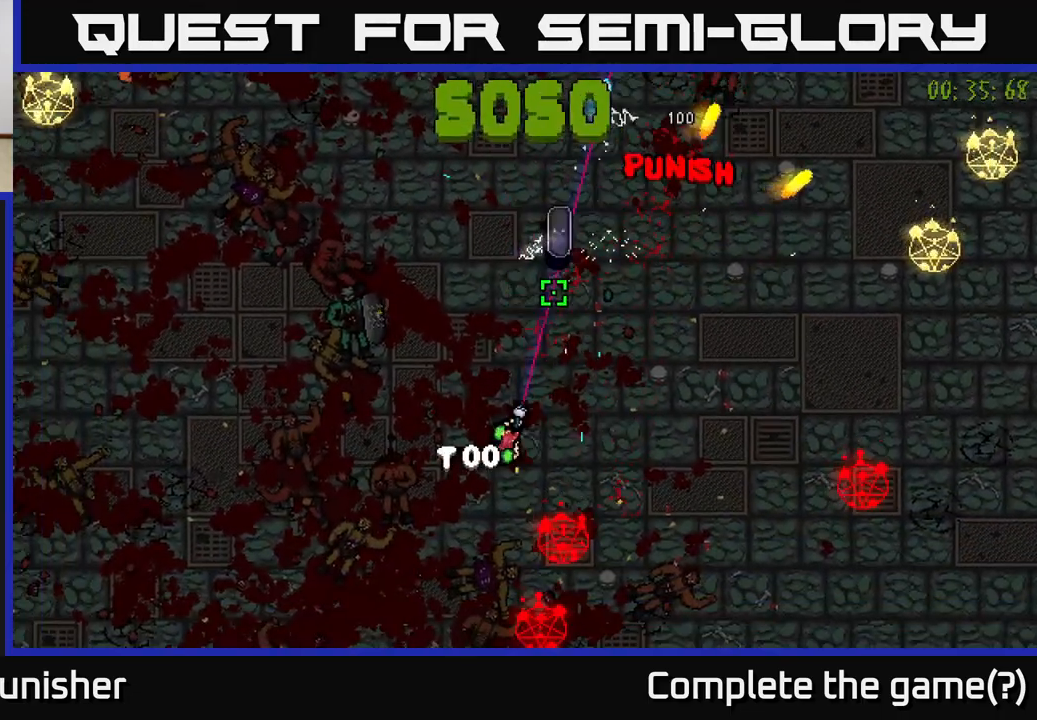
{"buttons": [], "left_stick": "up-right", "right_stick": "up-right", "events": [[33, "right_stick", "up-right"], [233, "left_stick", "up-left"], [367, "R2", "up"], [367, "left_stick", "up"], [483, "left_stick", "up-right"]]}
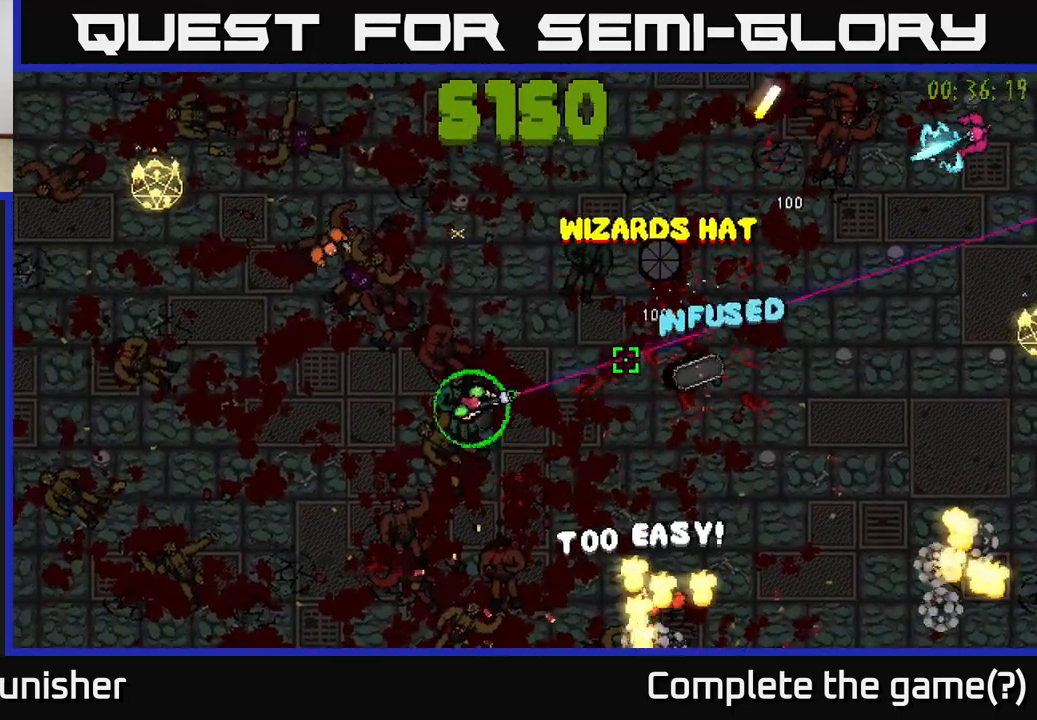
{"buttons": ["R2"], "left_stick": "left", "right_stick": "up-right", "events": [[67, "R2", "down"], [83, "left_stick", "up-left"], [167, "R2", "up"], [167, "left_stick", "down-left"], [233, "right_stick", "up-left"], [333, "R2", "down"], [400, "left_stick", "left"], [433, "right_stick", "up-right"], [467, "R2", "up"], [483, "R2", "down"]]}
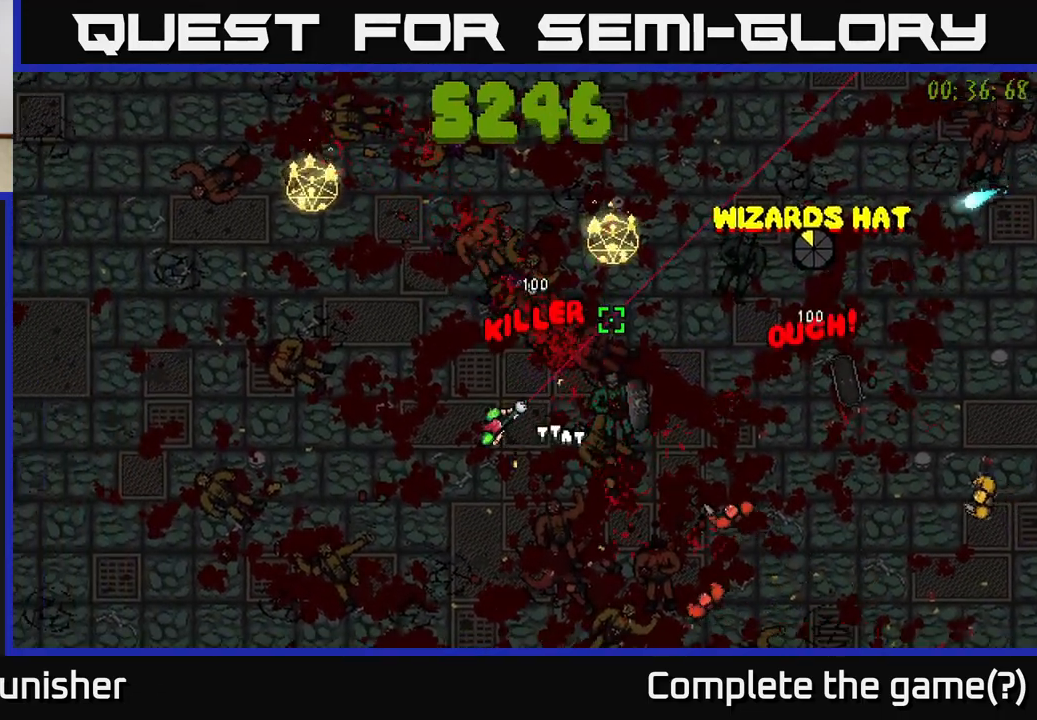
{"buttons": ["R2"], "left_stick": "down", "right_stick": "right", "events": [[17, "left_stick", "up-left"], [117, "right_stick", "right"], [233, "left_stick", "up-right"], [317, "left_stick", "down"]]}
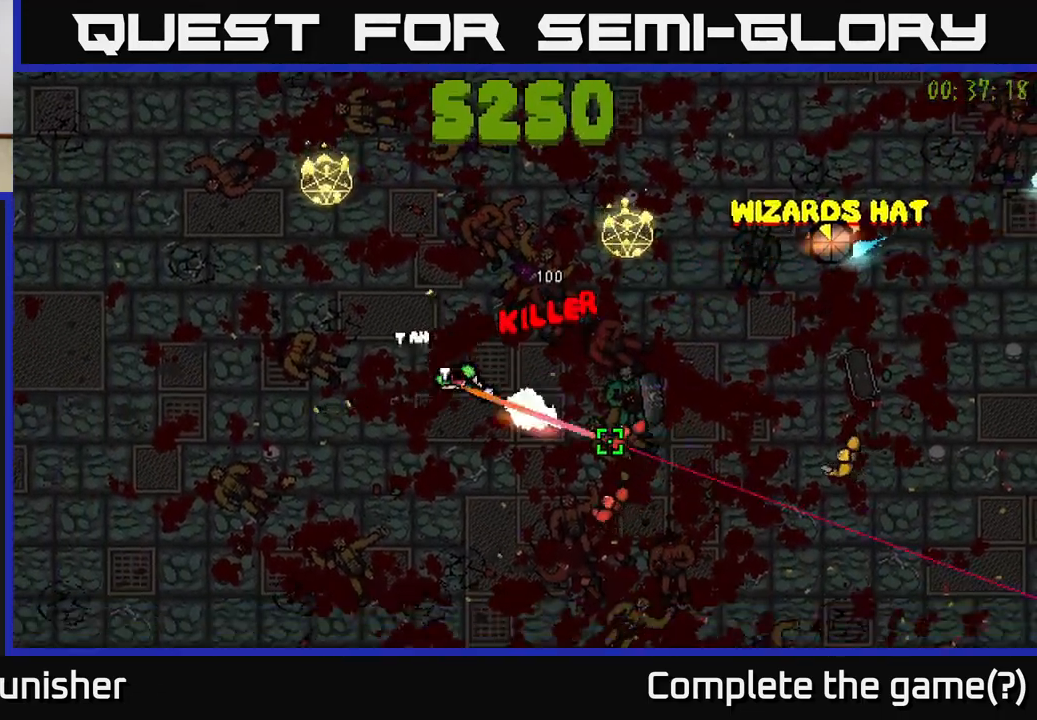
{"buttons": ["R2"], "left_stick": "down", "right_stick": "up-right", "events": [[83, "right_stick", "up-right"], [100, "R2", "up"], [167, "R2", "down"]]}
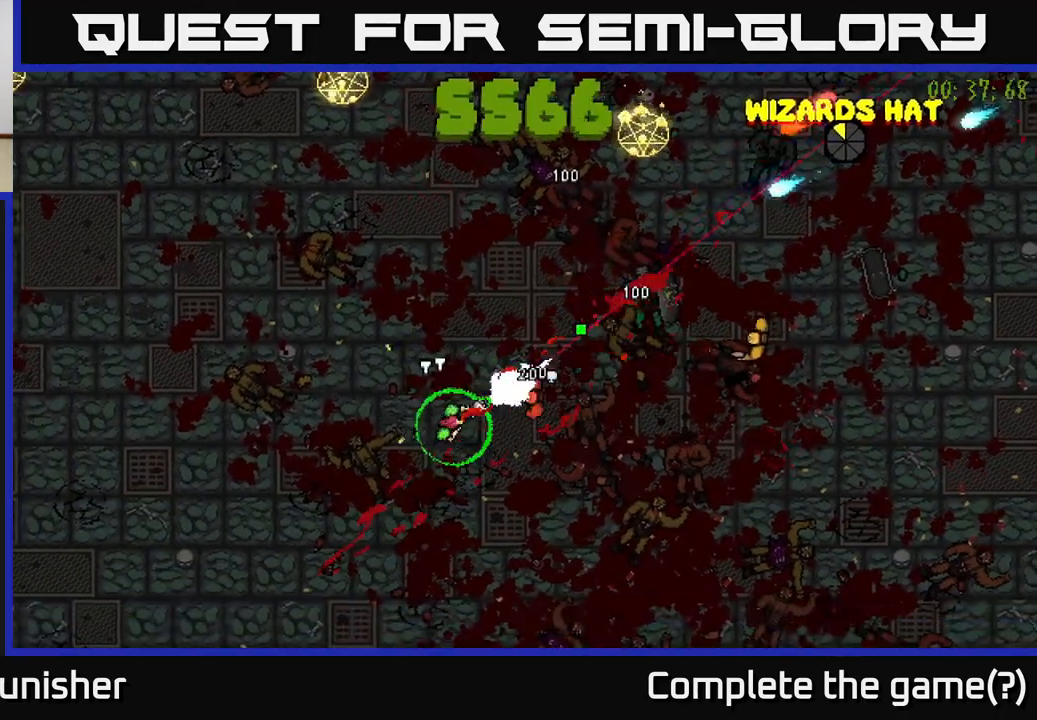
{"buttons": ["R2"], "left_stick": "right", "right_stick": "up-right", "events": [[217, "left_stick", "right"], [417, "R2", "up"], [500, "R2", "down"]]}
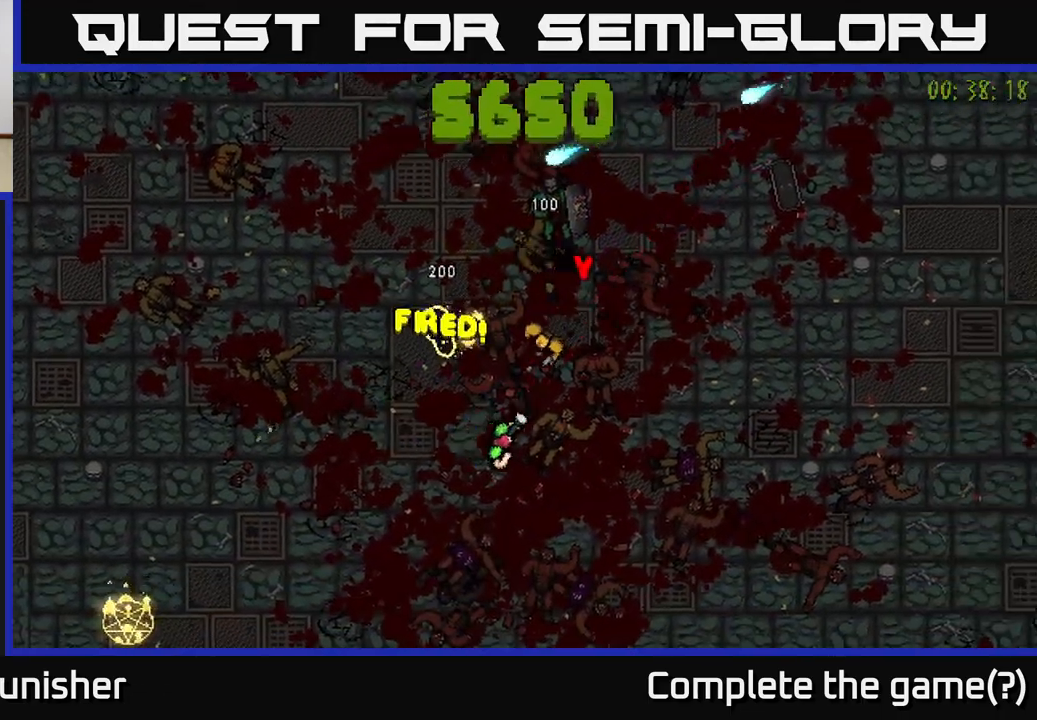
{"buttons": [], "left_stick": "right", "right_stick": "up-left", "events": [[100, "R2", "up"], [133, "right_stick", "up-left"], [183, "R2", "down"], [267, "R2", "up"], [350, "L2", "down"], [400, "R2", "down"], [467, "L2", "up"], [483, "R2", "up"]]}
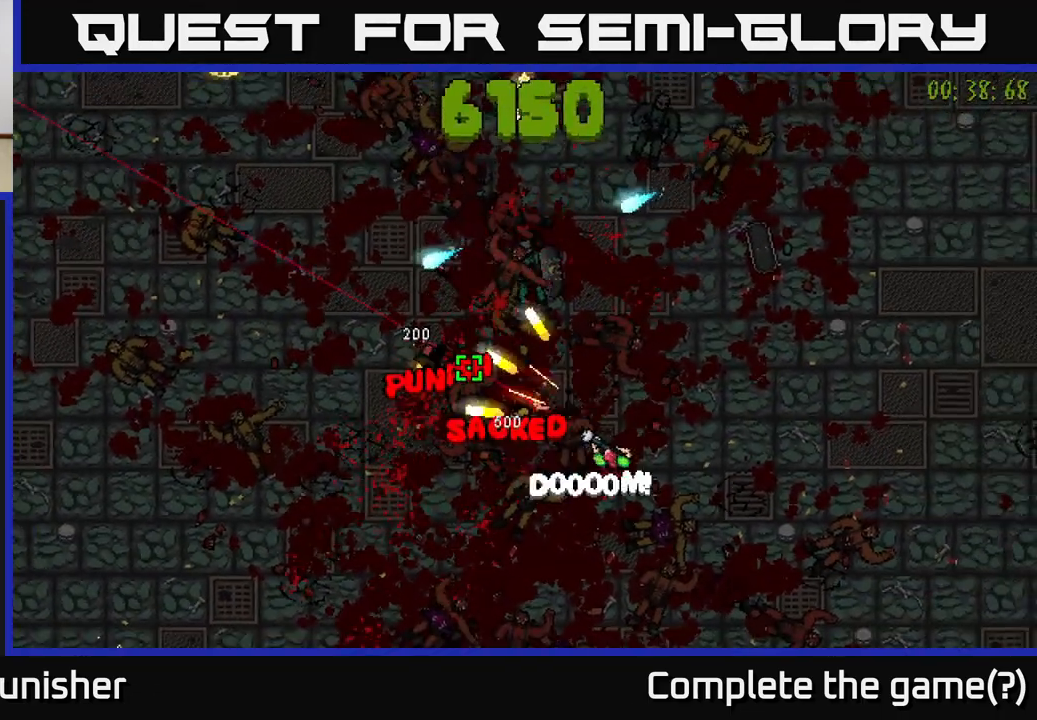
{"buttons": ["R2"], "left_stick": "right", "right_stick": "up-right", "events": [[150, "right_stick", "up"], [183, "R2", "down"], [317, "R2", "up"], [400, "right_stick", "up-right"], [483, "R2", "down"]]}
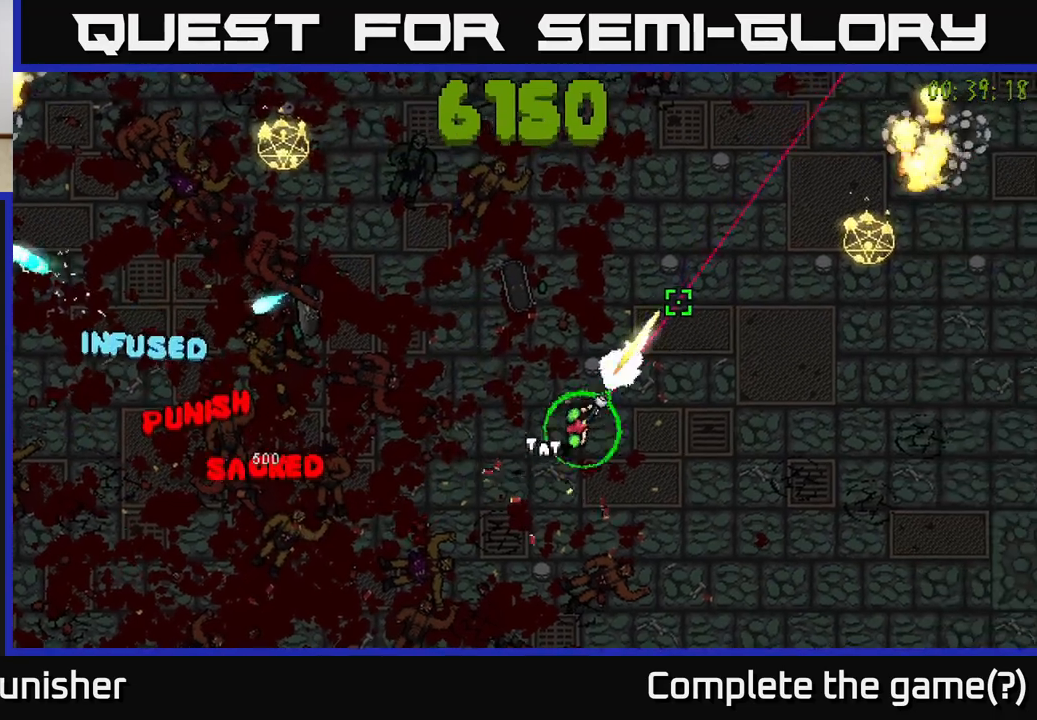
{"buttons": ["R2"], "left_stick": "up", "right_stick": "up-right", "events": [[17, "left_stick", "up-right"], [83, "R2", "up"], [133, "R2", "down"], [267, "R2", "up"], [333, "left_stick", "up"], [383, "R2", "down"]]}
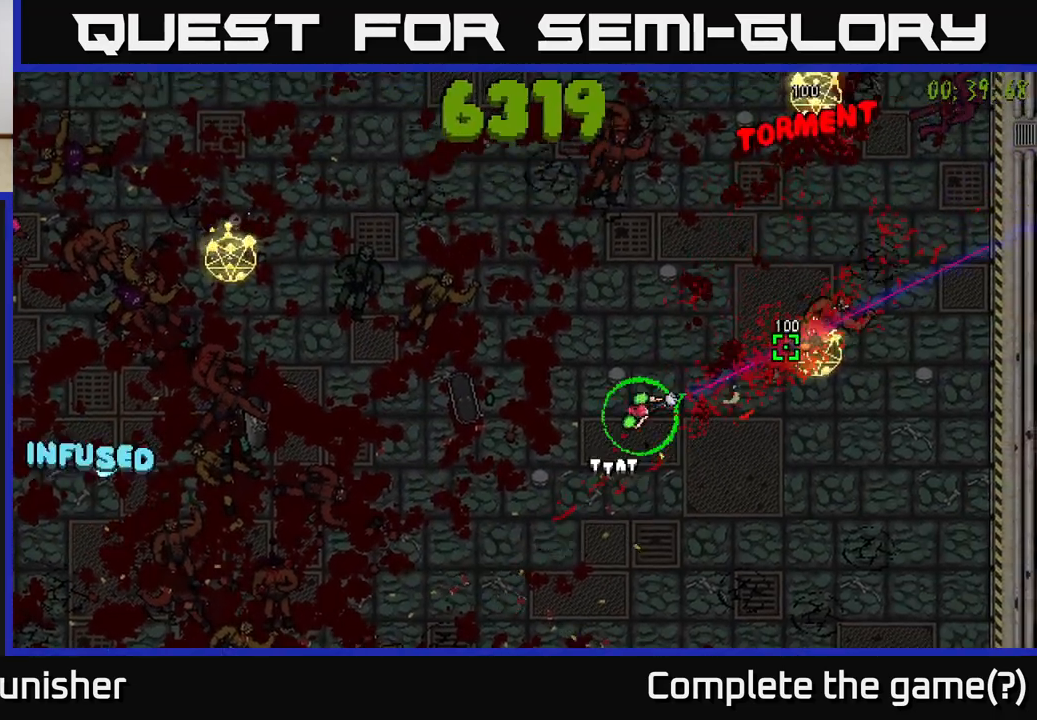
{"buttons": [], "left_stick": "up", "right_stick": "up-right", "events": [[150, "left_stick", "up-left"], [183, "R2", "up"], [300, "R2", "down"], [383, "left_stick", "up-right"], [450, "R2", "up"], [483, "left_stick", "up"]]}
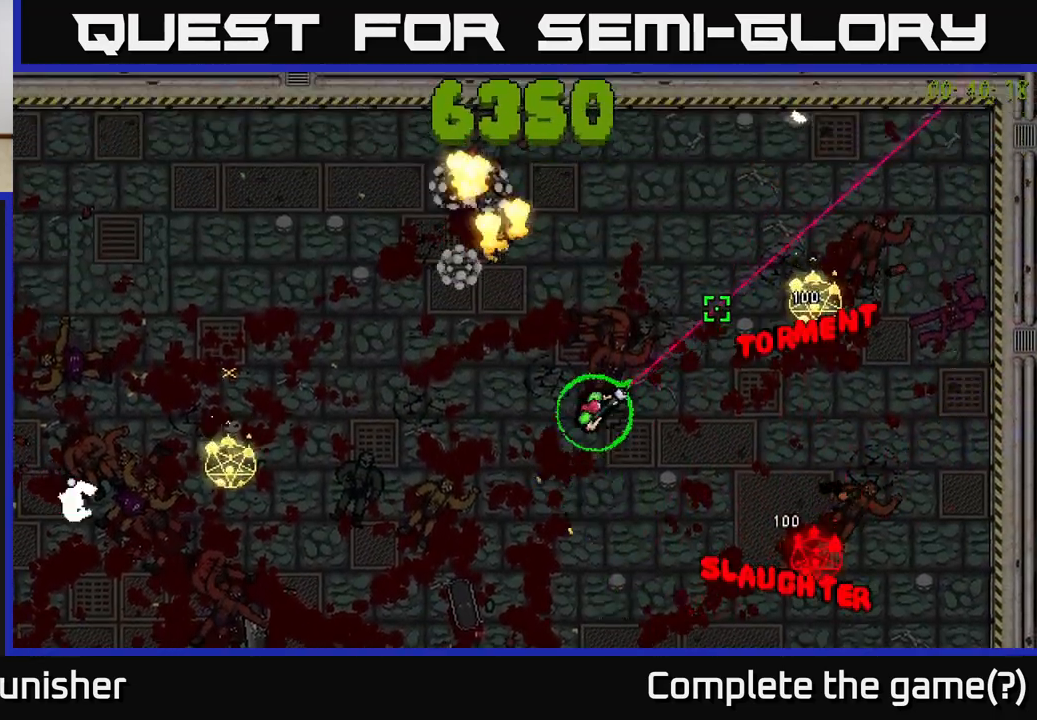
{"buttons": [], "left_stick": "right", "right_stick": "left", "events": [[117, "left_stick", "right"], [117, "right_stick", "left"]]}